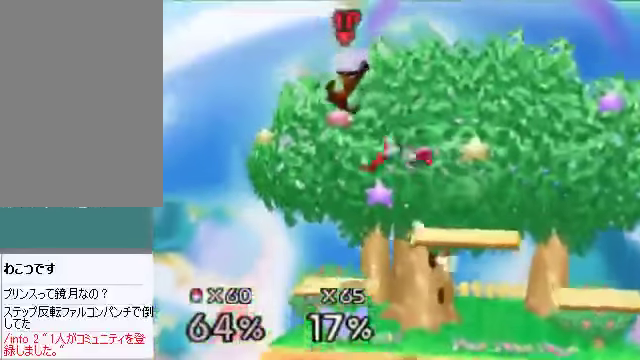
Gameplay with a controller (Nintendo layout); each line is a JSON object with the inputs held at the frame after it. "events" lists button and stick changes between this image and that frame as [ms after this image, input, new state], when the widget could be followed in between. Not read: L3 R3 Z.
{"buttons": [], "left_stick": "right", "events": [[67, "A", "down"], [100, "A", "up"], [133, "A", "down"], [200, "A", "up"], [234, "A", "down"], [334, "A", "up"], [435, "left_stick", "right"]]}
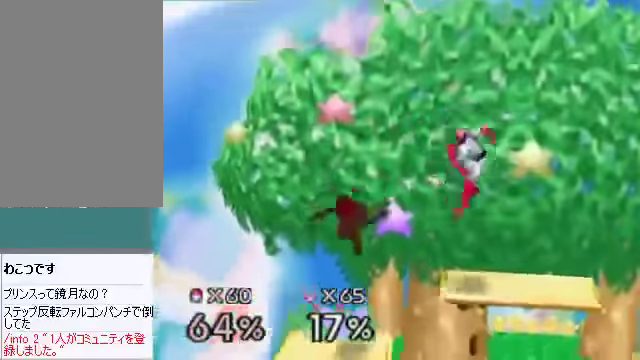
{"buttons": [], "left_stick": "right", "events": [[201, "left_stick", "center"], [301, "left_stick", "right"], [368, "left_stick", "up-right"], [435, "A", "down"], [468, "A", "up"], [502, "left_stick", "right"]]}
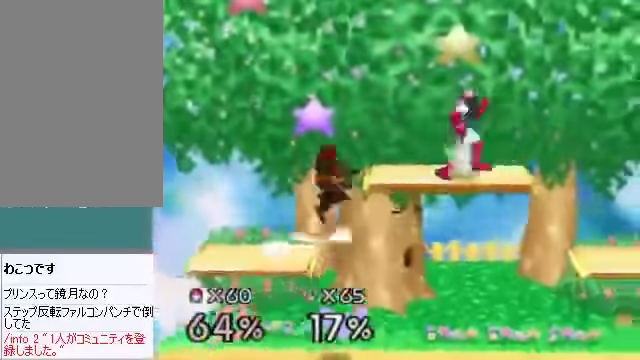
{"buttons": [], "left_stick": "down-right", "events": [[33, "left_stick", "down-right"]]}
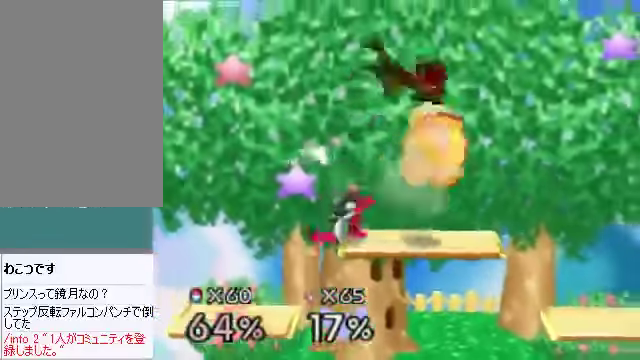
{"buttons": [], "left_stick": "center", "events": [[201, "left_stick", "left"], [301, "A", "down"], [368, "A", "up"], [502, "left_stick", "center"]]}
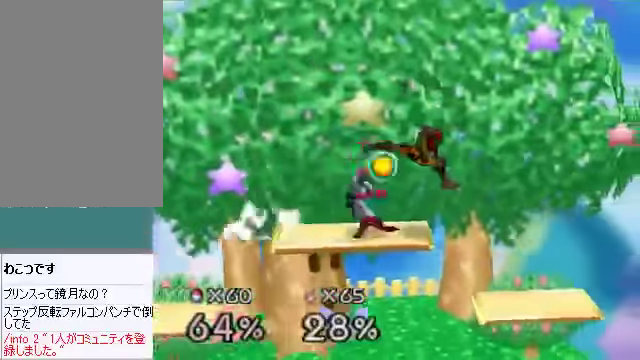
{"buttons": [], "left_stick": "center", "events": [[235, "left_stick", "left"], [502, "left_stick", "center"]]}
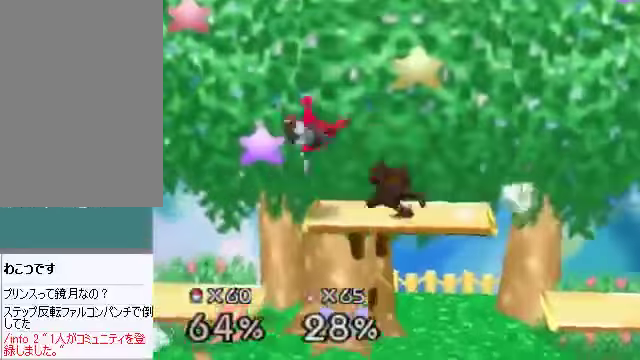
{"buttons": [], "left_stick": "left", "events": [[101, "A", "down"], [134, "A", "up"], [168, "A", "down"], [201, "A", "up"], [268, "A", "down"], [268, "left_stick", "left"], [335, "A", "up"]]}
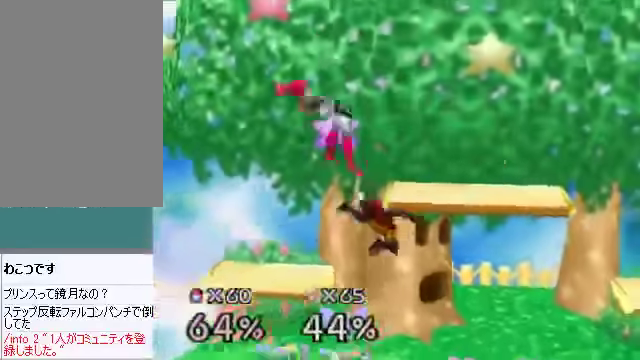
{"buttons": ["C_DOWN"], "left_stick": "center", "events": [[435, "left_stick", "center"], [502, "C_DOWN", "down"]]}
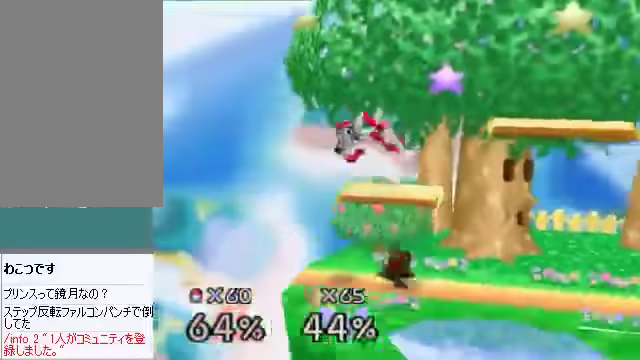
{"buttons": [], "left_stick": "right", "events": [[34, "C_DOWN", "up"], [101, "A", "down"], [134, "left_stick", "left"], [168, "A", "up"], [368, "left_stick", "right"]]}
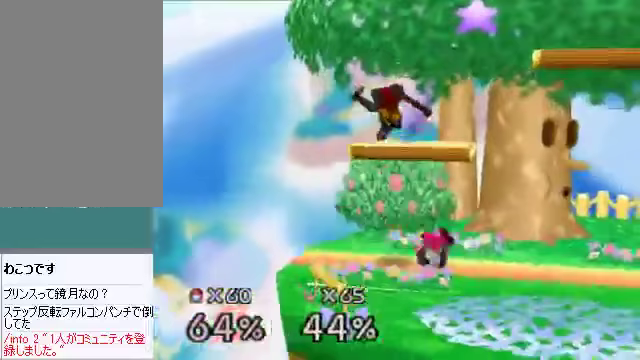
{"buttons": ["A"], "left_stick": "right", "events": [[435, "A", "down"]]}
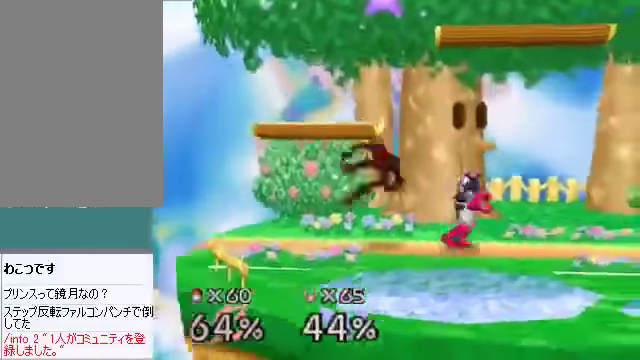
{"buttons": [], "left_stick": "down", "events": [[67, "left_stick", "center"], [235, "left_stick", "right"], [335, "C_DOWN", "down"], [368, "C_DOWN", "up"], [402, "left_stick", "down"], [469, "A", "up"]]}
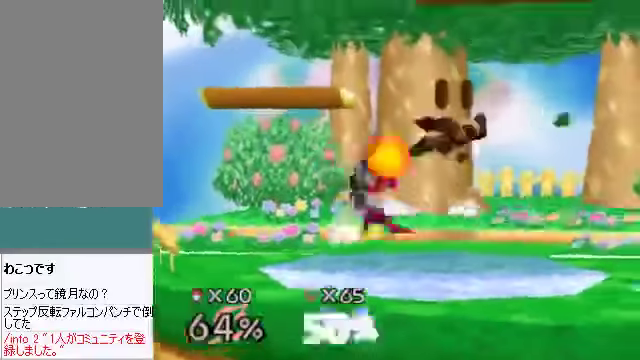
{"buttons": [], "left_stick": "left", "events": [[101, "left_stick", "center"], [201, "left_stick", "left"]]}
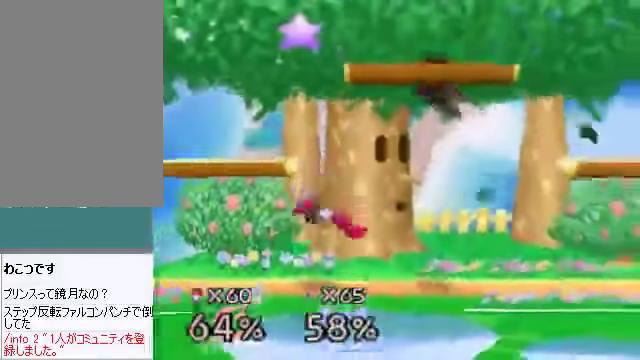
{"buttons": [], "left_stick": "center", "events": [[168, "left_stick", "down-left"], [302, "A", "down"], [302, "left_stick", "down"], [402, "A", "up"], [436, "left_stick", "center"]]}
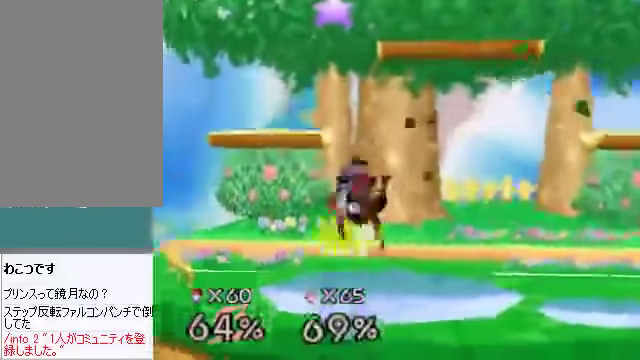
{"buttons": [], "left_stick": "center", "events": [[167, "left_stick", "up-left"], [201, "A", "down"], [234, "A", "up"], [267, "left_stick", "center"]]}
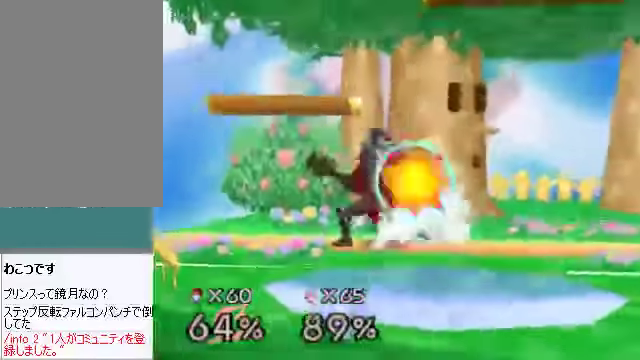
{"buttons": [], "left_stick": "left", "events": [[167, "A", "down"], [201, "left_stick", "down-left"], [234, "A", "up"], [335, "left_stick", "center"], [502, "left_stick", "left"]]}
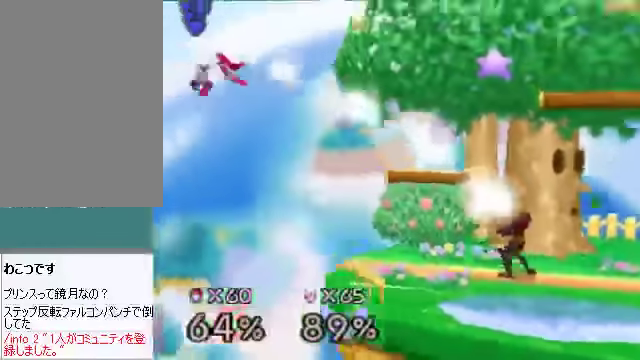
{"buttons": [], "left_stick": "center", "events": [[469, "left_stick", "center"]]}
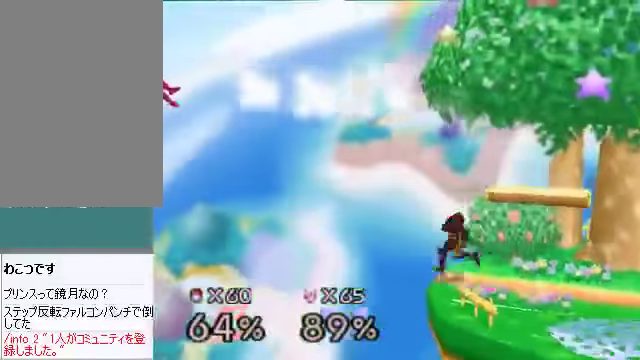
{"buttons": [], "left_stick": "center", "events": [[67, "B", "down"], [134, "B", "up"]]}
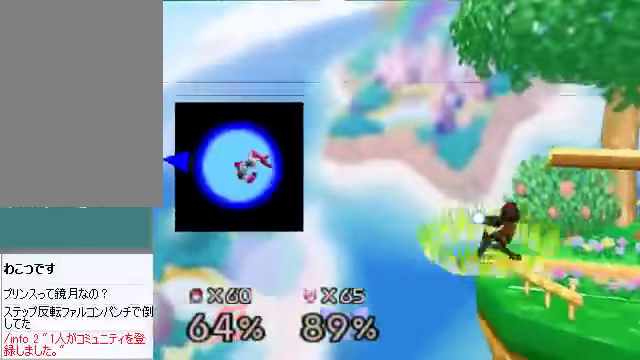
{"buttons": [], "left_stick": "center", "events": []}
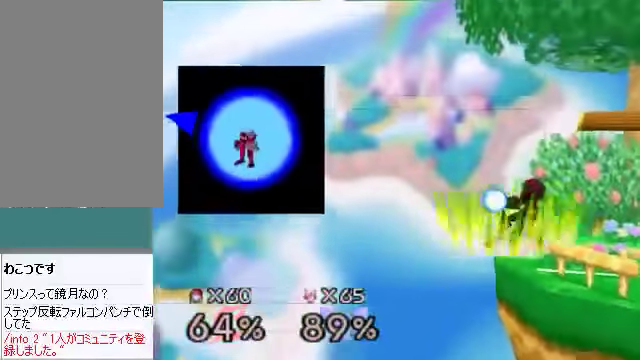
{"buttons": [], "left_stick": "center", "events": []}
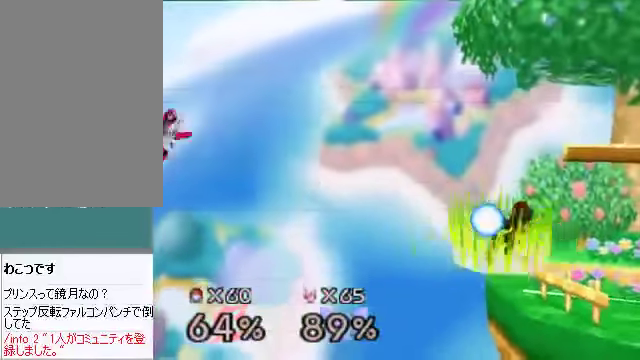
{"buttons": [], "left_stick": "center", "events": [[200, "B", "down"], [301, "B", "up"]]}
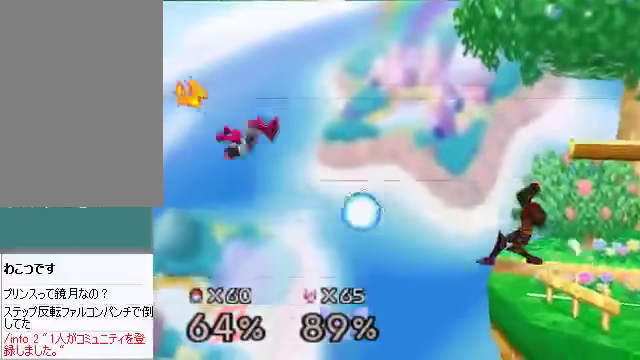
{"buttons": [], "left_stick": "center", "events": []}
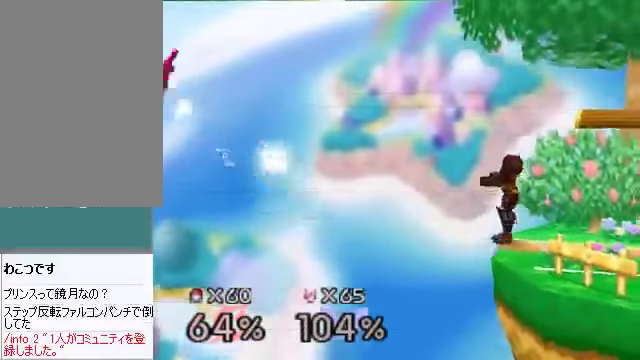
{"buttons": [], "left_stick": "center", "events": [[33, "B", "down"], [100, "B", "up"]]}
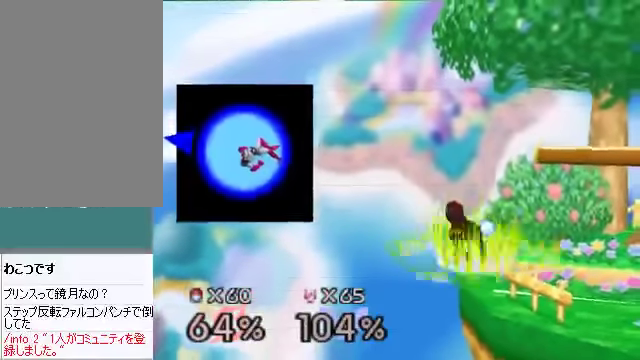
{"buttons": [], "left_stick": "center", "events": []}
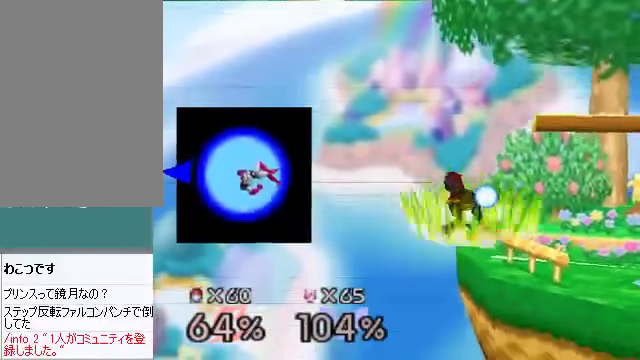
{"buttons": [], "left_stick": "center", "events": []}
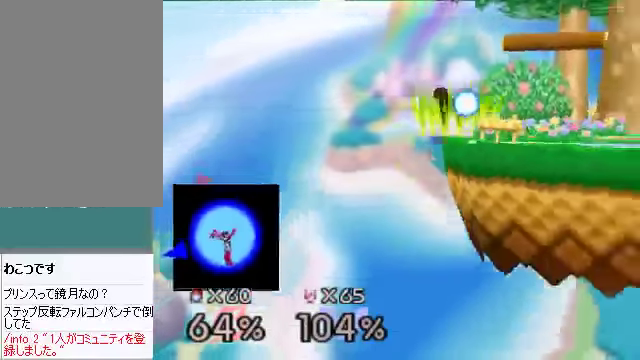
{"buttons": [], "left_stick": "center", "events": []}
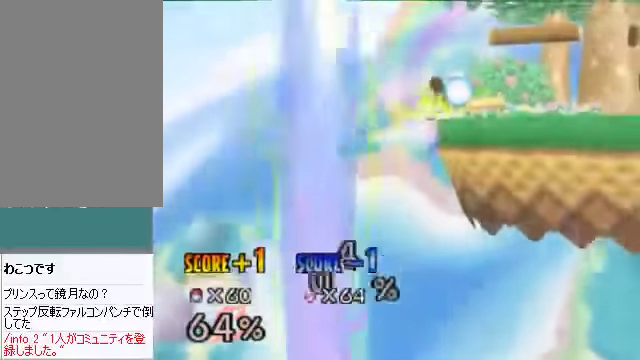
{"buttons": [], "left_stick": "center", "events": []}
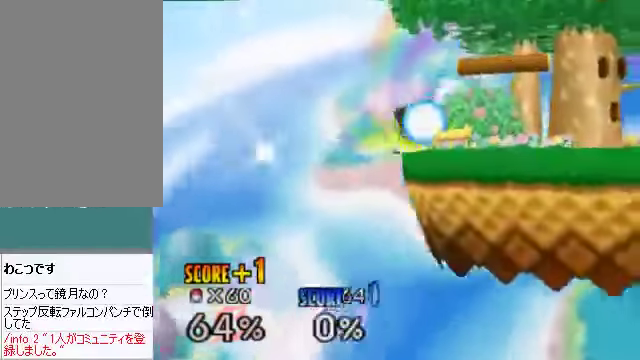
{"buttons": [], "left_stick": "center", "events": []}
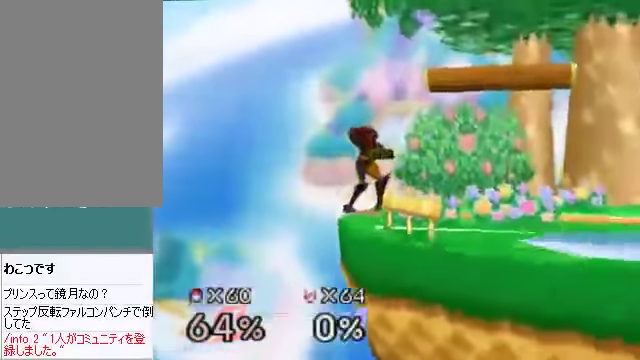
{"buttons": [], "left_stick": "center", "events": []}
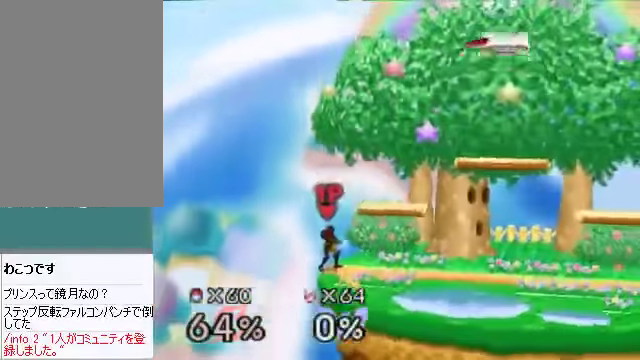
{"buttons": [], "left_stick": "center", "events": []}
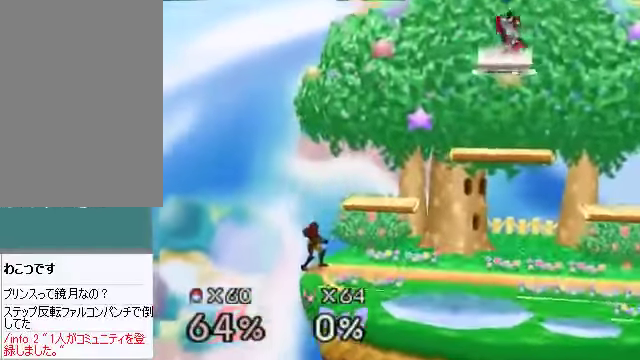
{"buttons": [], "left_stick": "center", "events": []}
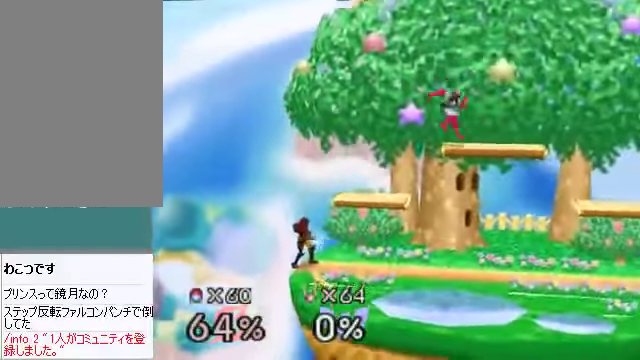
{"buttons": [], "left_stick": "center", "events": []}